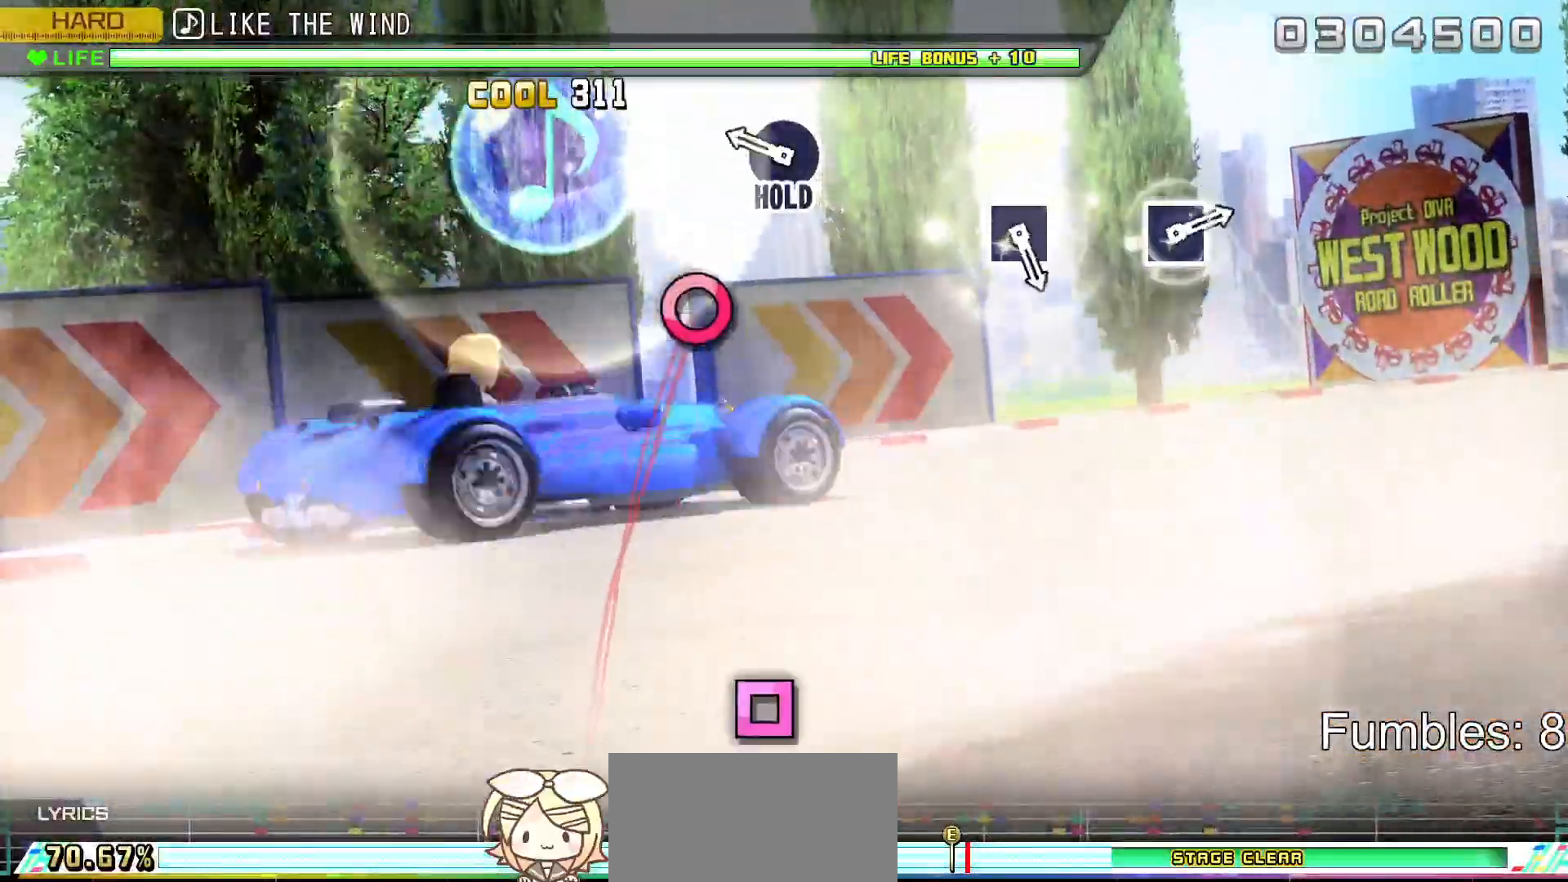
Gameplay with a controller (PlayStation layout); each line is a JSON object with the inputs held at the frame after it. "events" lists button and stick changes between this image and that frame as [ms after this image, input, new state], when the widget could be followed in between. Not read: L3.
{"buttons": ["R2"], "left_stick": "center", "right_stick": "center", "events": [[217, "CIRCLE", "down"], [283, "R2", "down"], [433, "CIRCLE", "up"], [450, "L2", "up"]]}
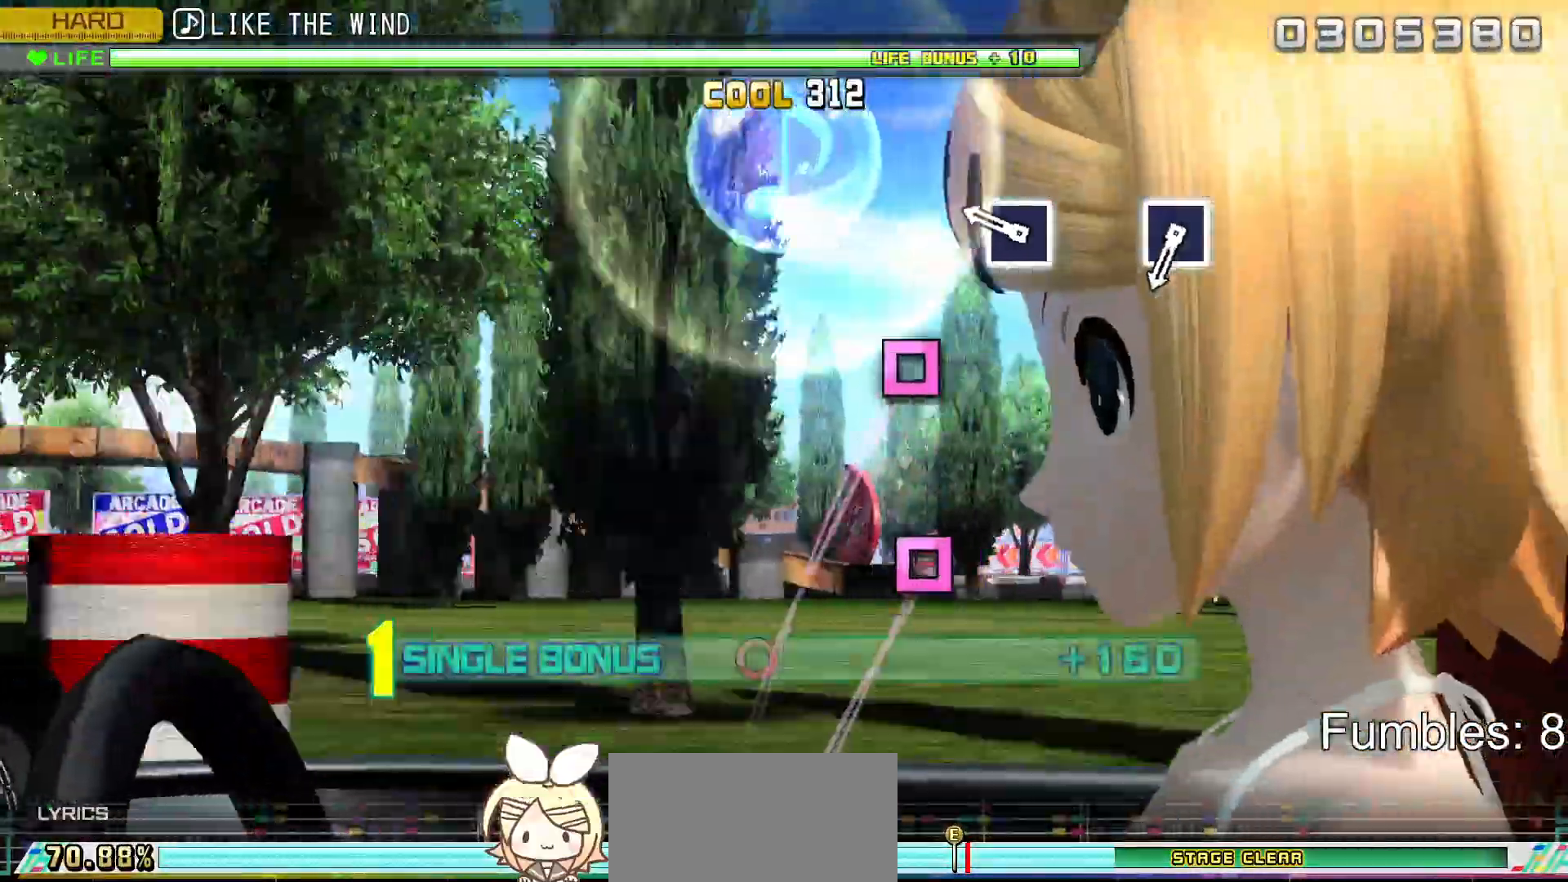
{"buttons": ["R2"], "left_stick": "center", "right_stick": "center", "events": [[250, "SQUARE", "down"], [433, "SQUARE", "up"]]}
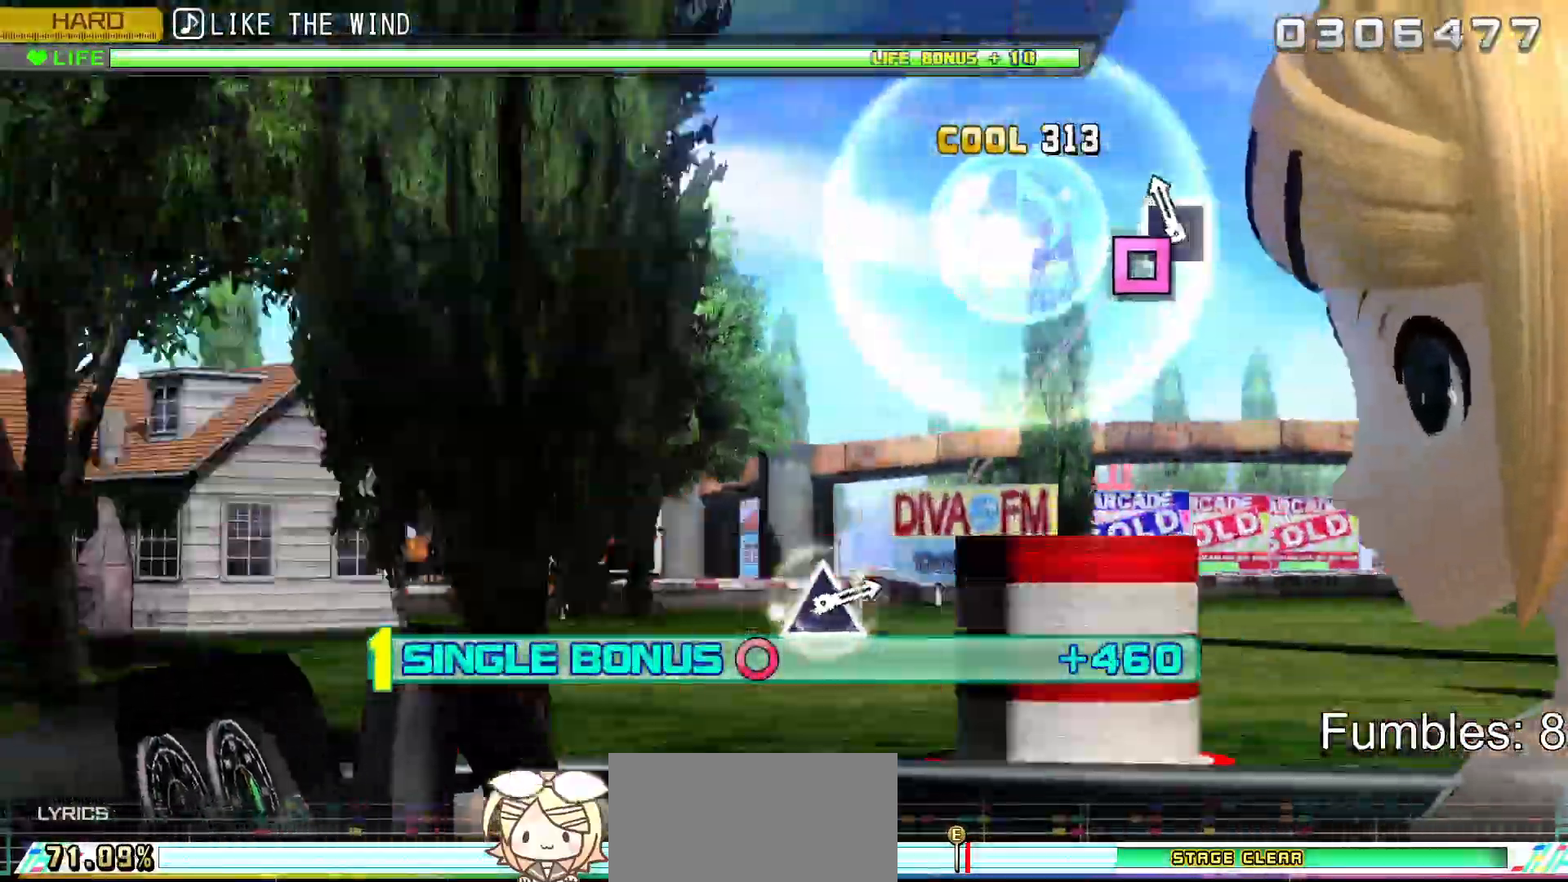
{"buttons": ["R2"], "left_stick": "center", "right_stick": "center", "events": [[50, "SQUARE", "down"], [250, "SQUARE", "up"]]}
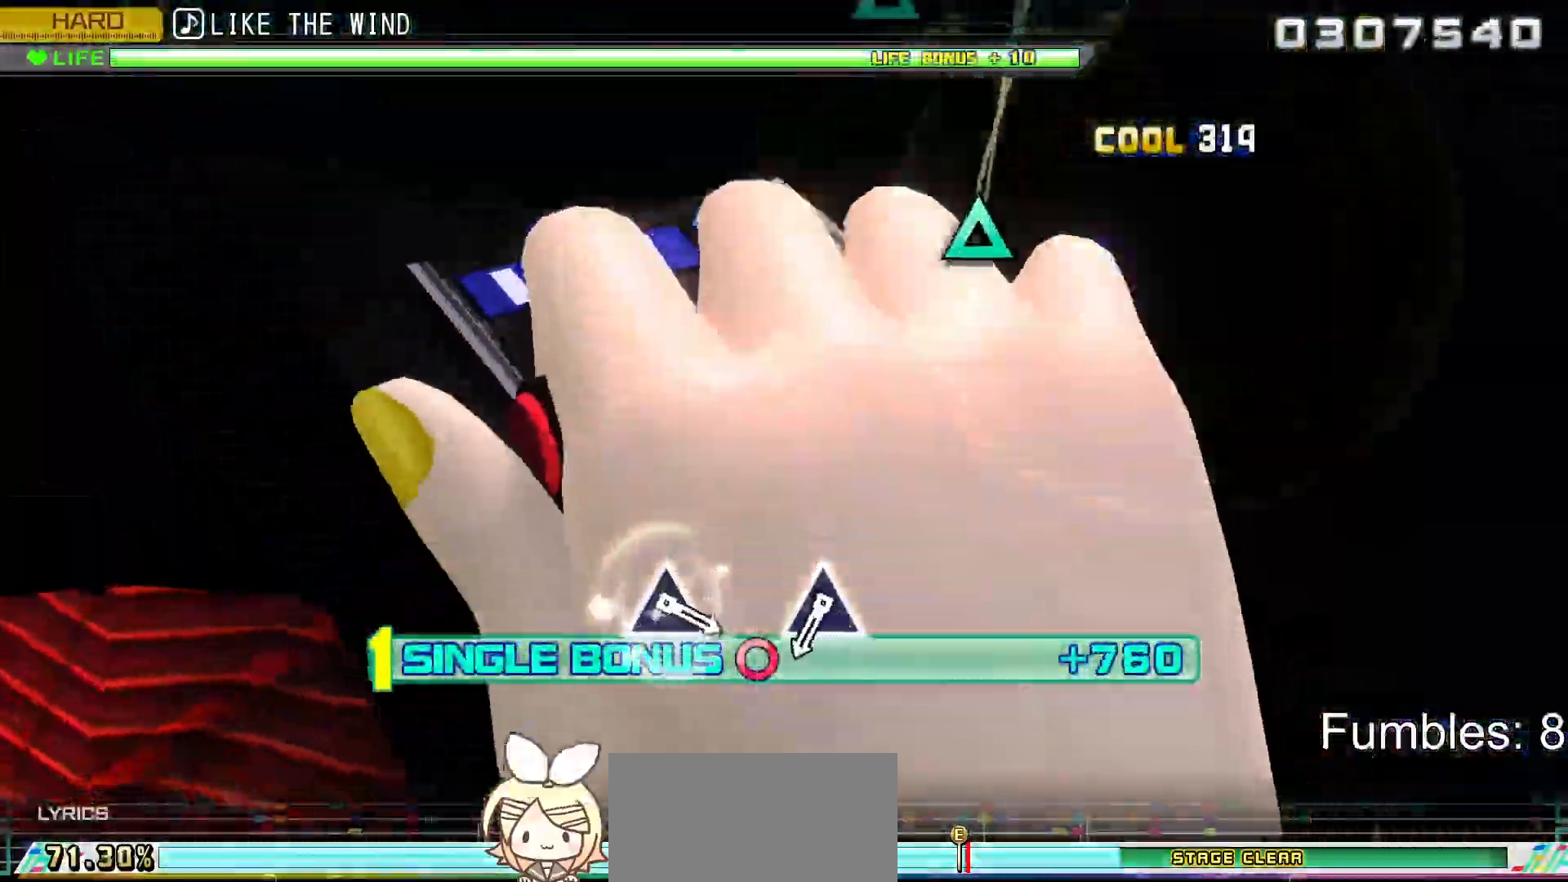
{"buttons": ["R2"], "left_stick": "center", "right_stick": "center", "events": [[50, "TRIANGLE", "down"], [217, "TRIANGLE", "up"]]}
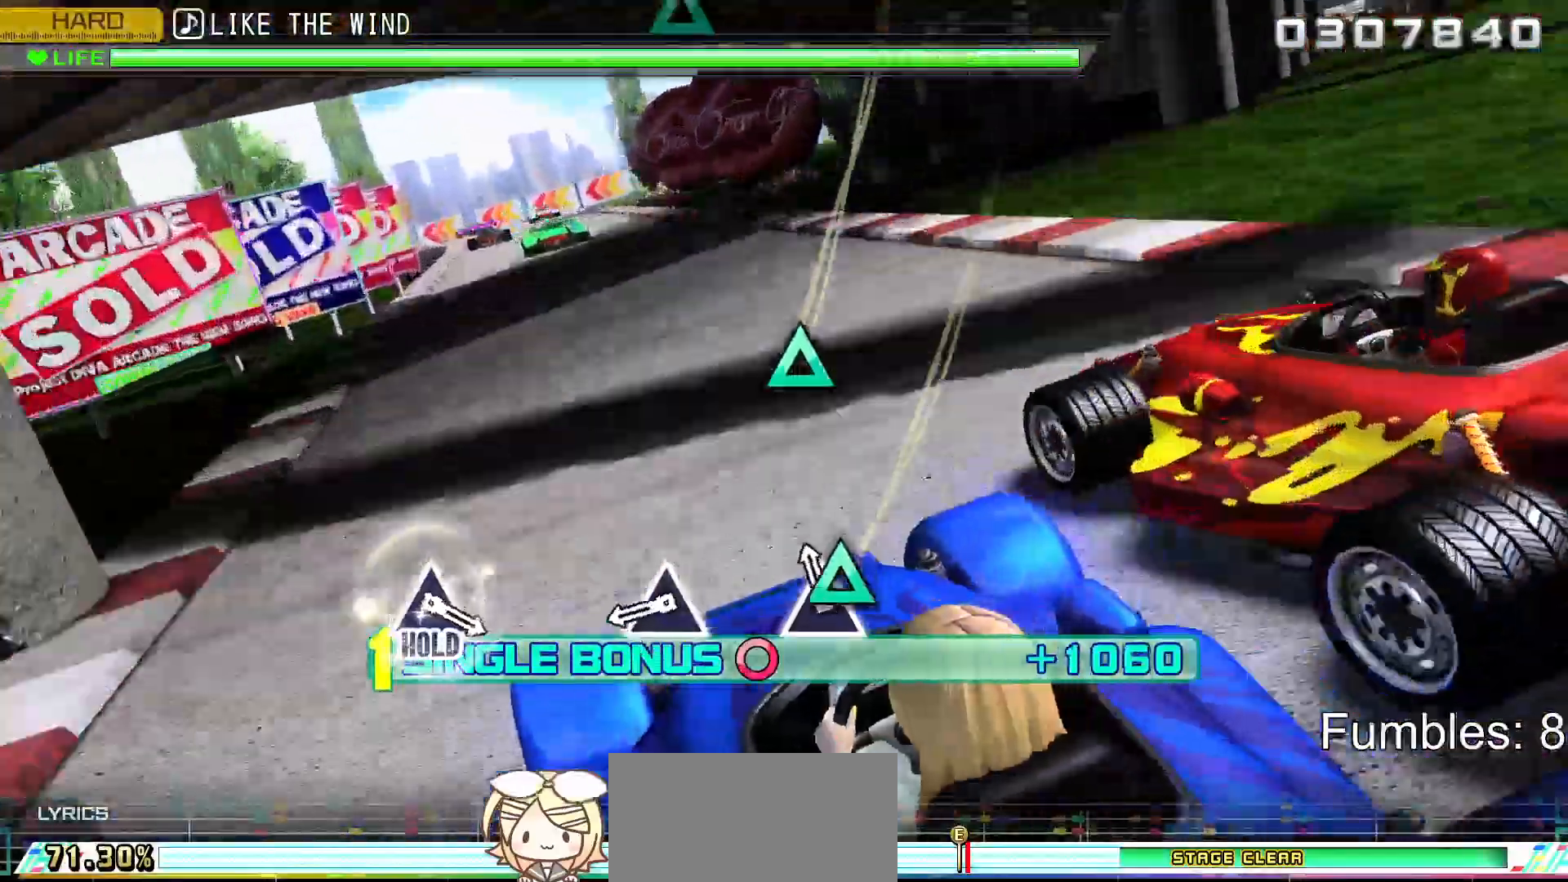
{"buttons": ["TRIANGLE", "R2"], "left_stick": "center", "right_stick": "center", "events": [[50, "TRIANGLE", "down"], [233, "TRIANGLE", "up"], [367, "TRIANGLE", "down"]]}